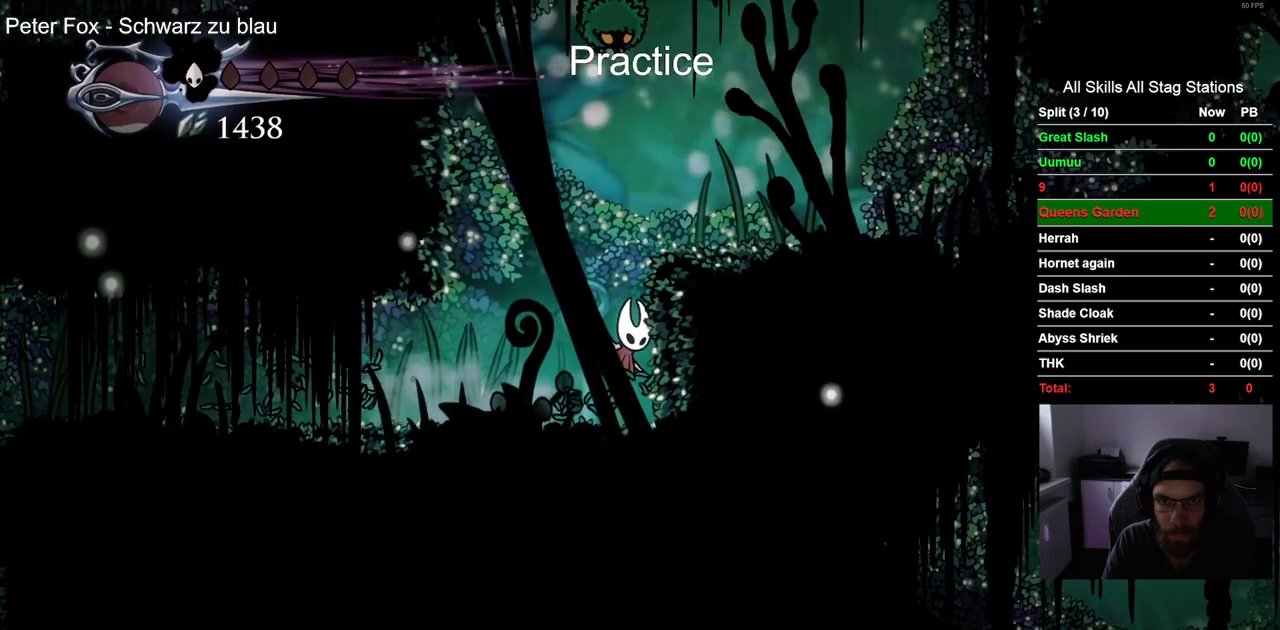
Gameplay with a controller (PlayStation layout); each line is a JSON object with the inputs held at the frame after it (dt_ms = milliseconds from this image to that frame). "events" lists button and stick changes between this image and that frame as [ms after this image, input, new state], when the widget could be followed in between. Not read: DPAD_RIGHT R1.
{"dt_ms": 1000, "buttons": [], "left_stick": "center", "right_stick": "center"}
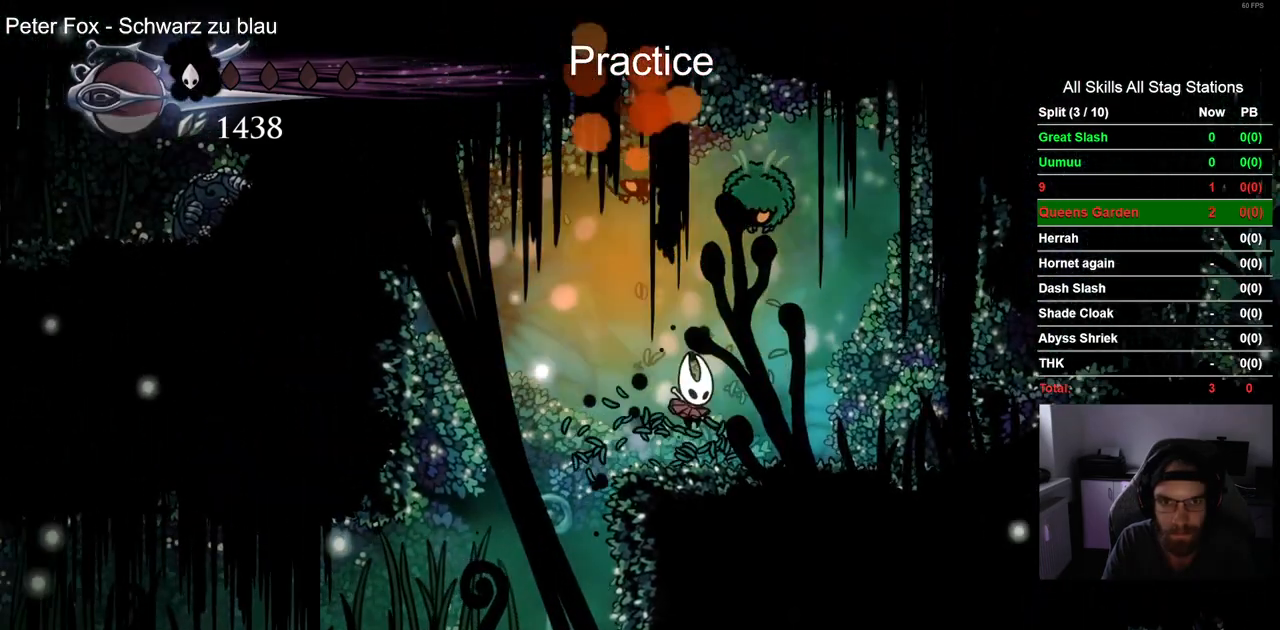
{"dt_ms": 1000, "buttons": ["CROSS", "SQUARE", "DPAD_UP"], "left_stick": "center", "right_stick": "center"}
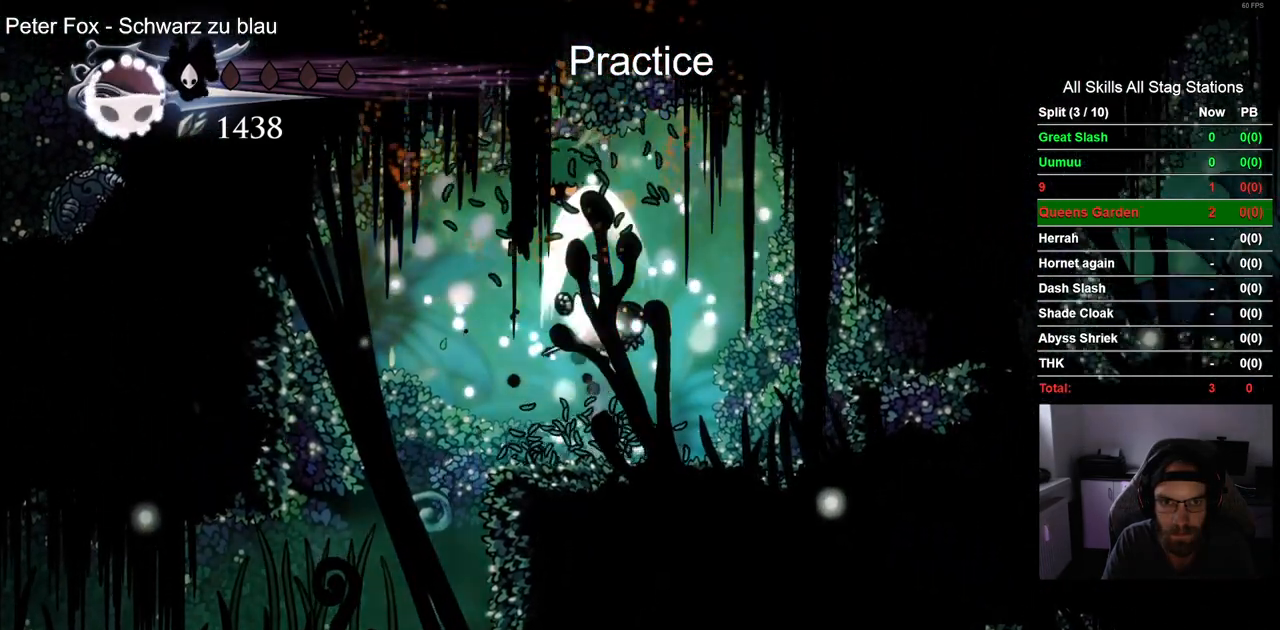
{"dt_ms": 500, "buttons": [], "left_stick": "center", "right_stick": "center", "events": [[33, "CROSS", "up"], [67, "DPAD_UP", "up"], [100, "SQUARE", "up"]]}
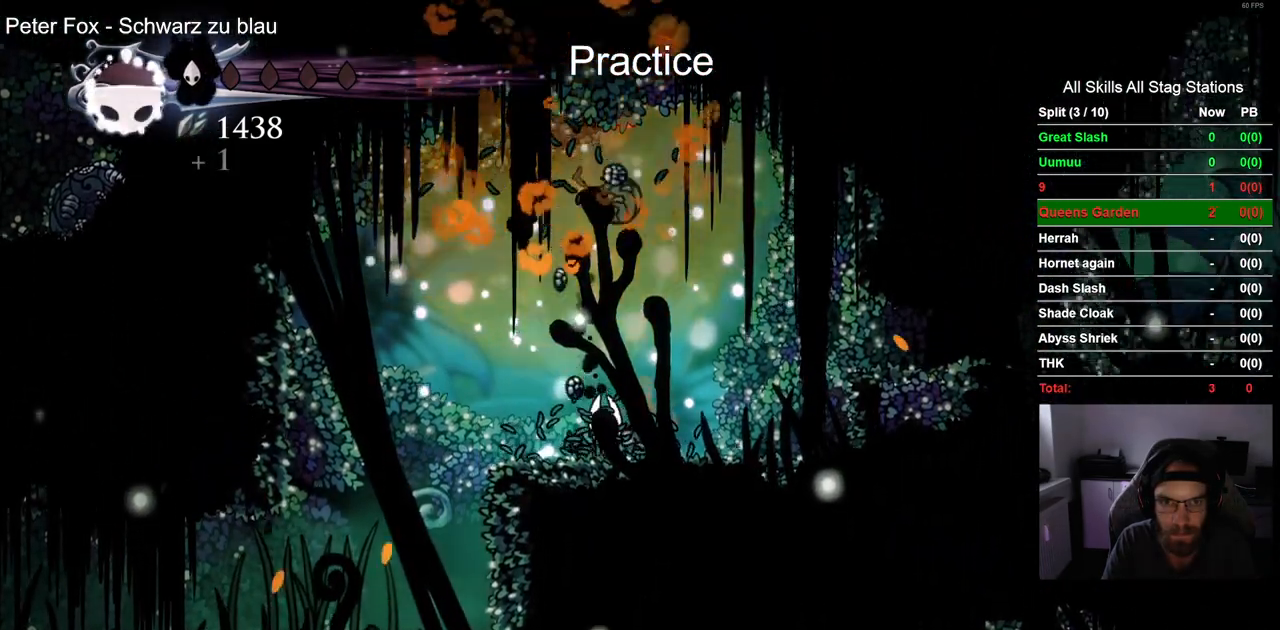
{"dt_ms": 500, "buttons": ["CROSS"], "left_stick": "center", "right_stick": "center", "events": [[50, "R2", "down"], [250, "R2", "up"], [383, "CROSS", "down"]]}
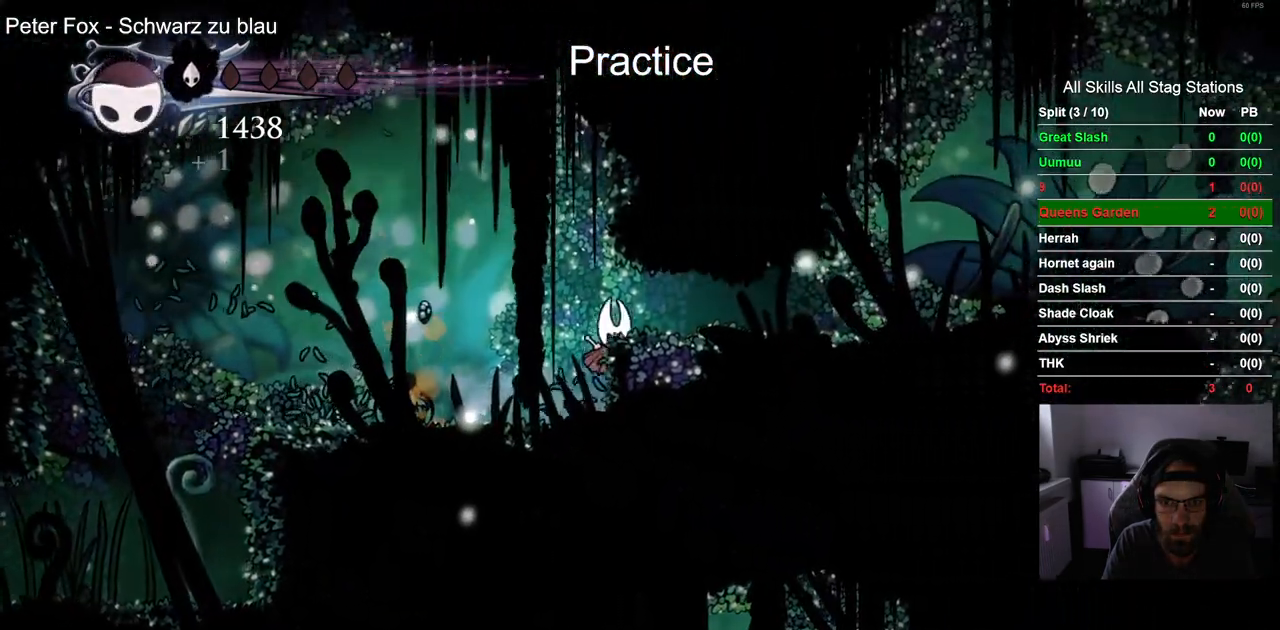
{"dt_ms": 500, "buttons": [], "left_stick": "center", "right_stick": "center", "events": [[67, "CROSS", "up"], [117, "DPAD_LEFT", "down"], [167, "DPAD_LEFT", "up"]]}
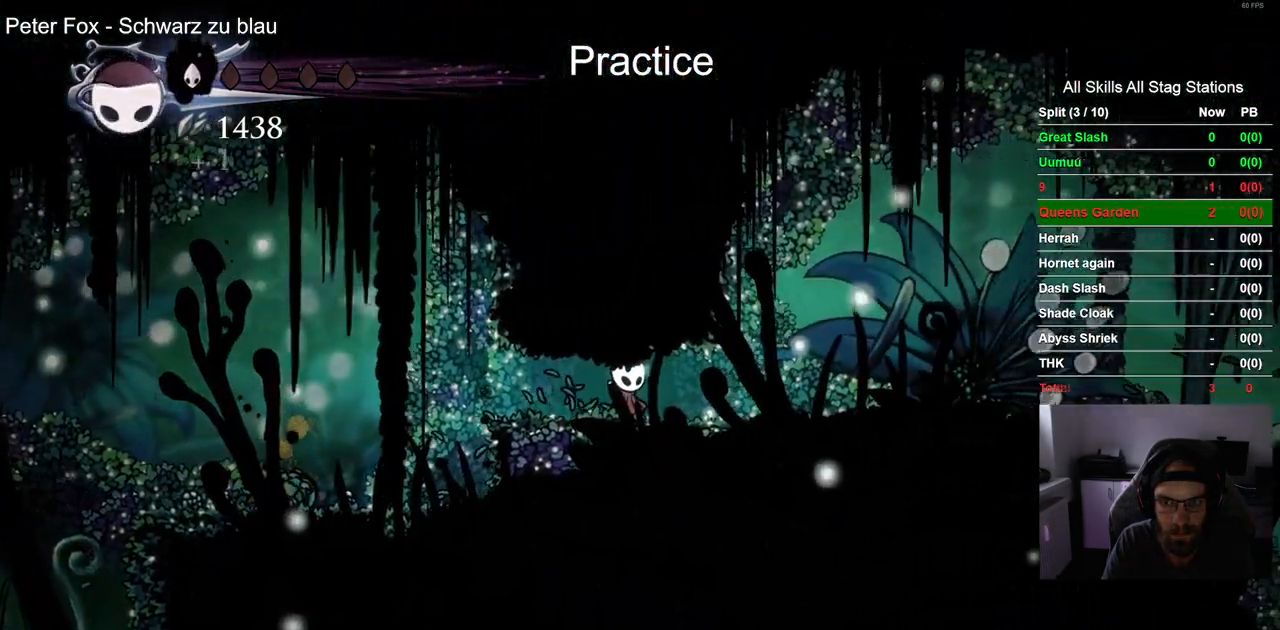
{"dt_ms": 1000, "buttons": [], "left_stick": "center", "right_stick": "center"}
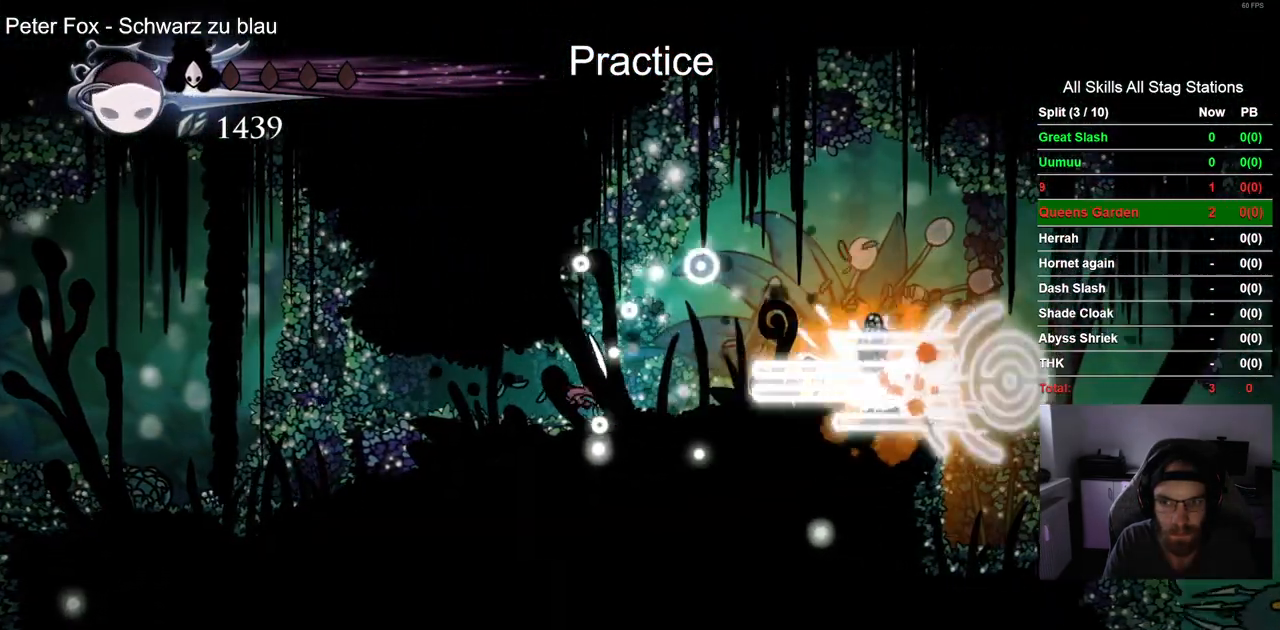
{"dt_ms": 1000, "buttons": [], "left_stick": "center", "right_stick": "center"}
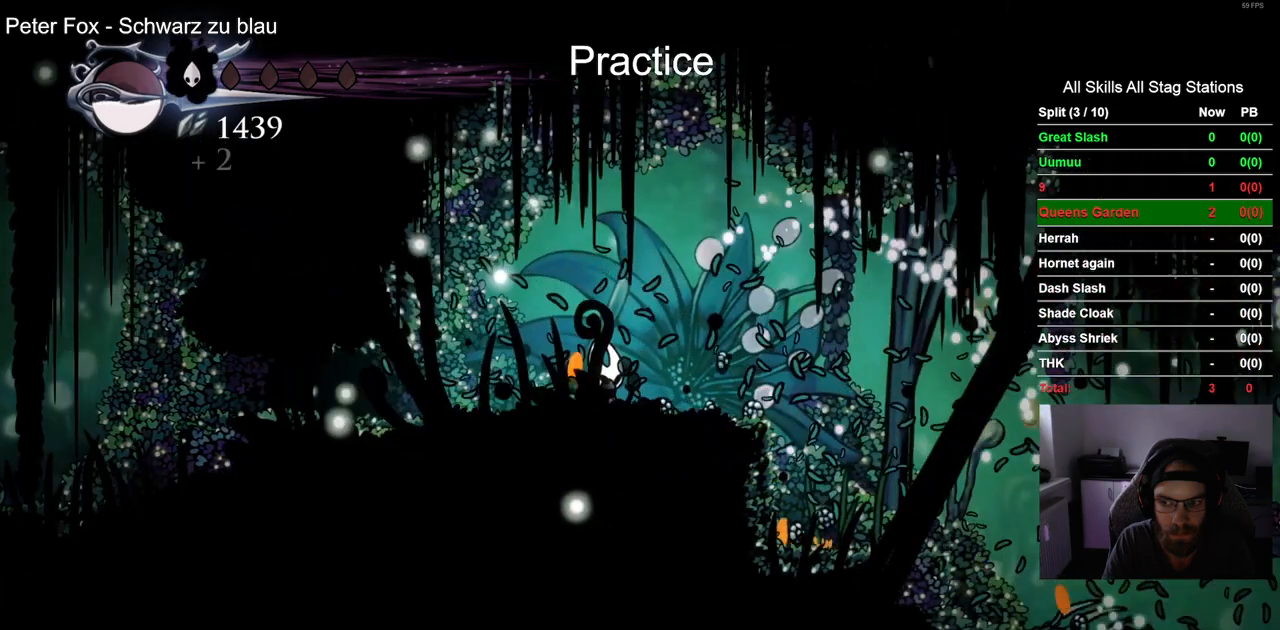
{"dt_ms": 500, "buttons": [], "left_stick": "center", "right_stick": "center", "events": []}
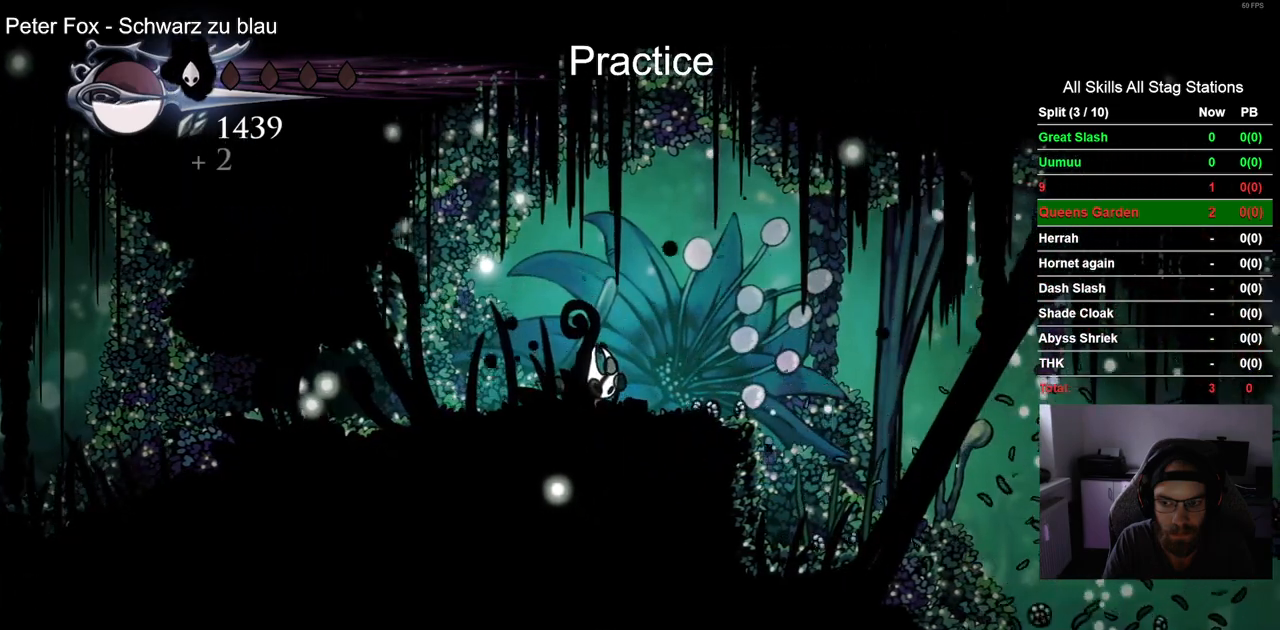
{"dt_ms": 500, "buttons": [], "left_stick": "center", "right_stick": "center", "events": []}
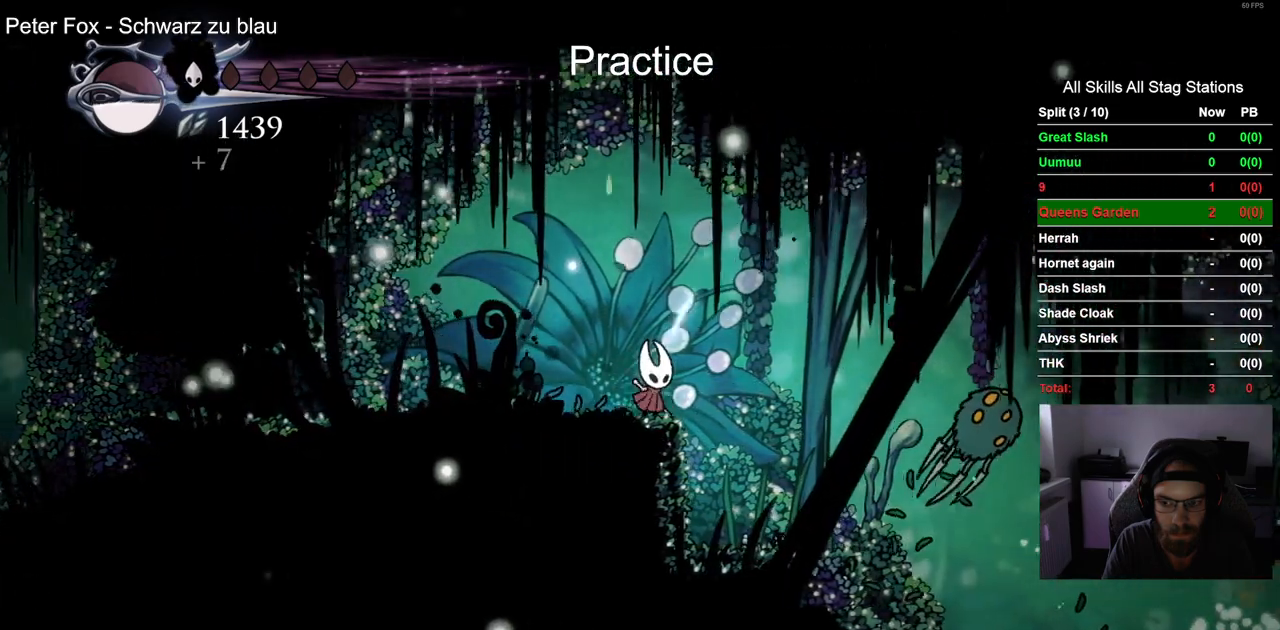
{"dt_ms": 500, "buttons": [], "left_stick": "center", "right_stick": "center", "events": []}
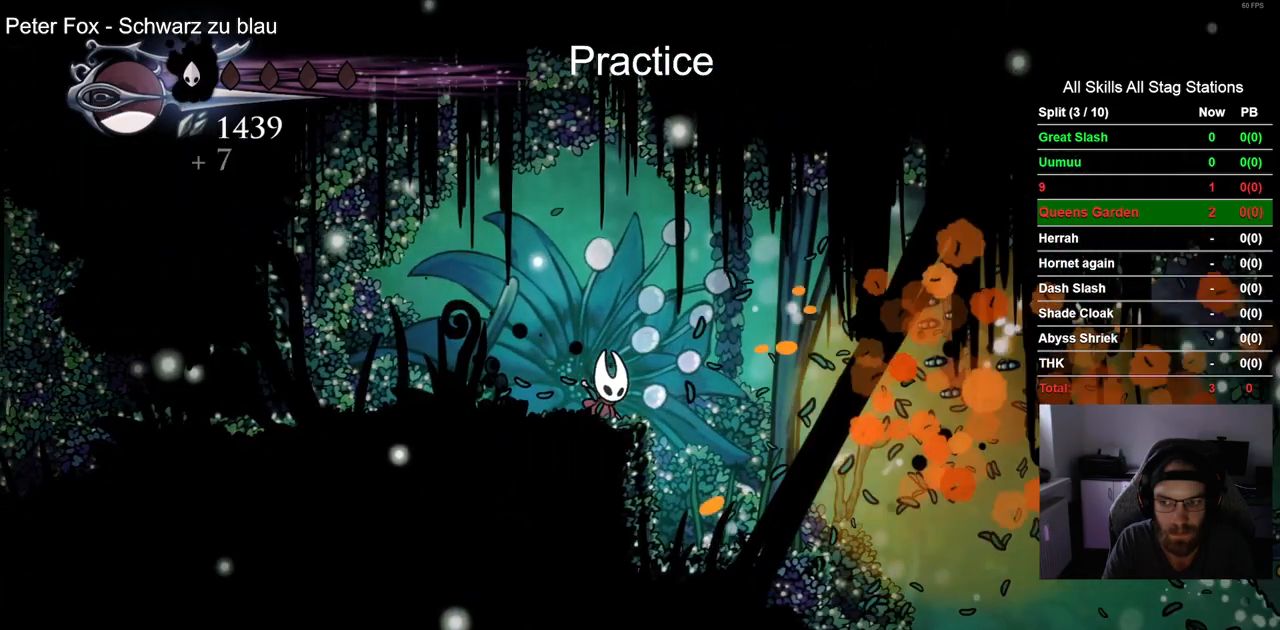
{"dt_ms": 500, "buttons": [], "left_stick": "center", "right_stick": "center", "events": []}
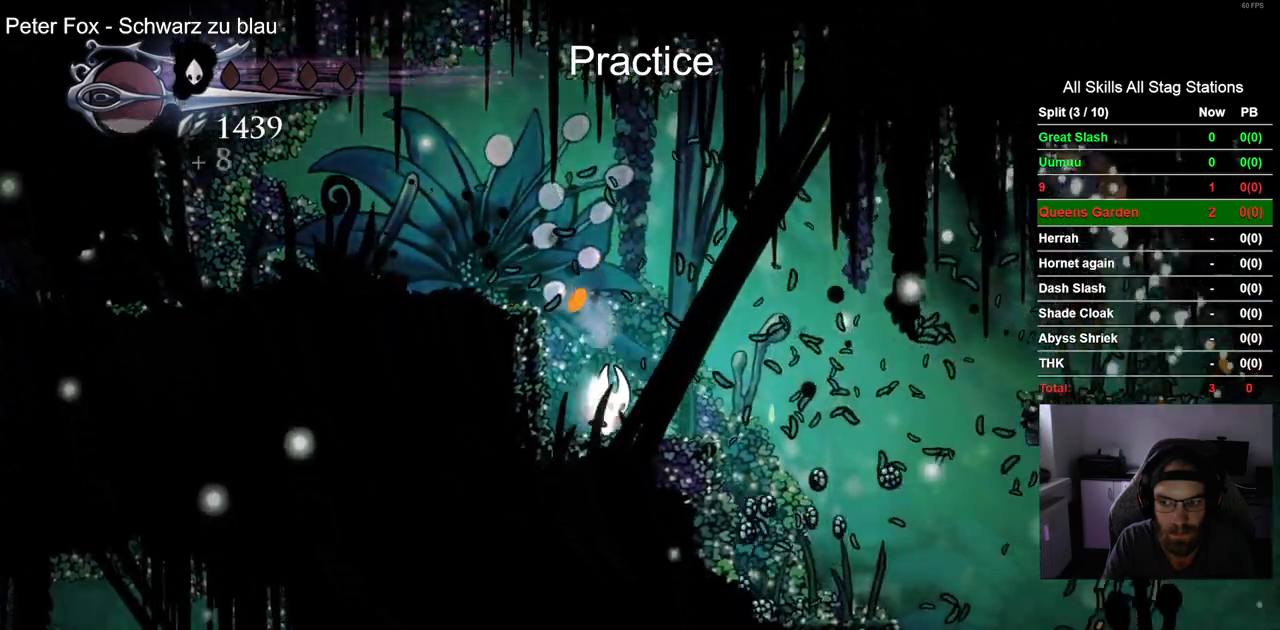
{"dt_ms": 500, "buttons": [], "left_stick": "center", "right_stick": "center", "events": []}
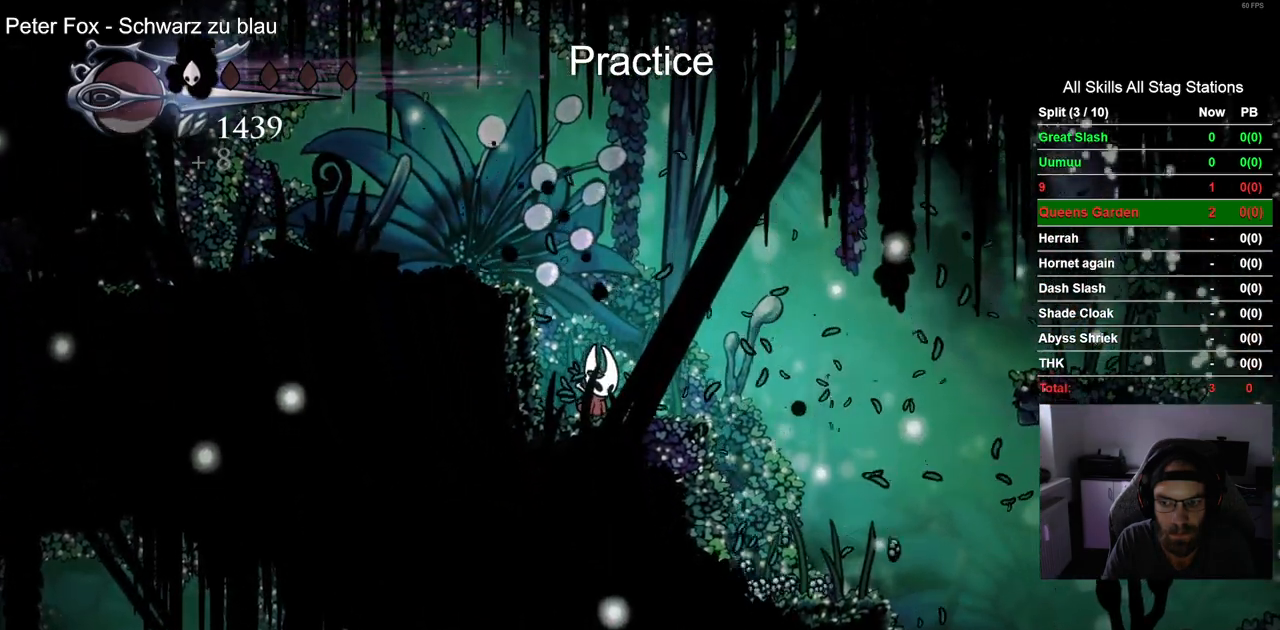
{"dt_ms": 500, "buttons": [], "left_stick": "center", "right_stick": "center", "events": []}
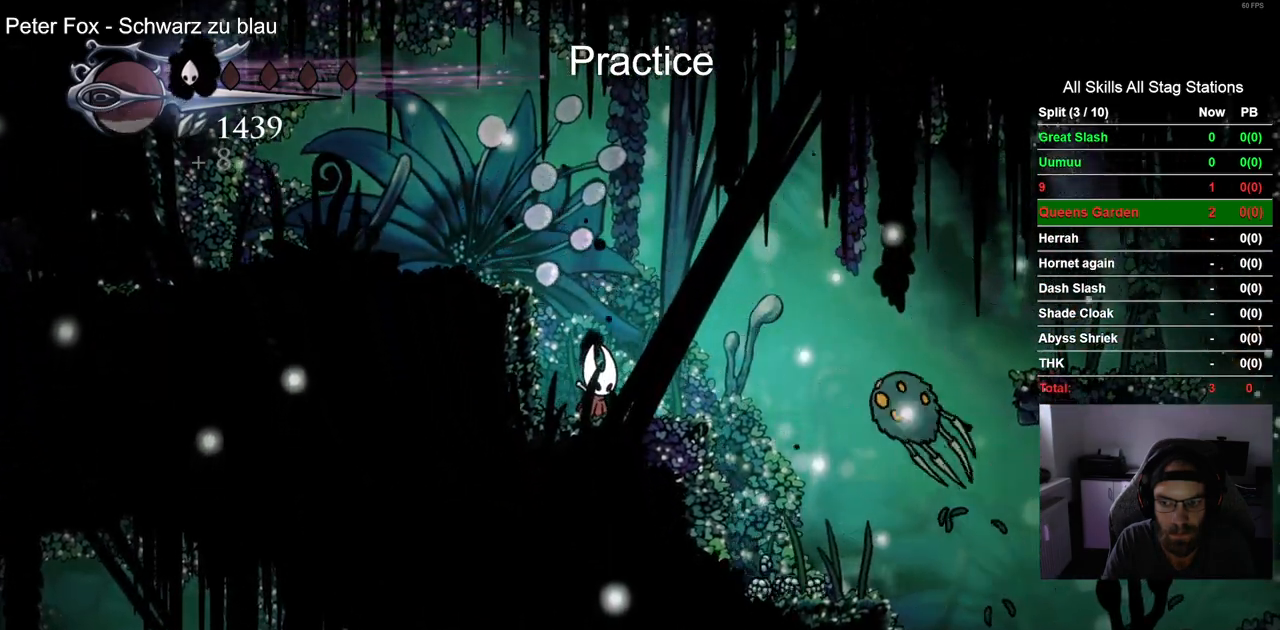
{"dt_ms": 500, "buttons": ["SQUARE"], "left_stick": "center", "right_stick": "center", "events": [[383, "SQUARE", "down"]]}
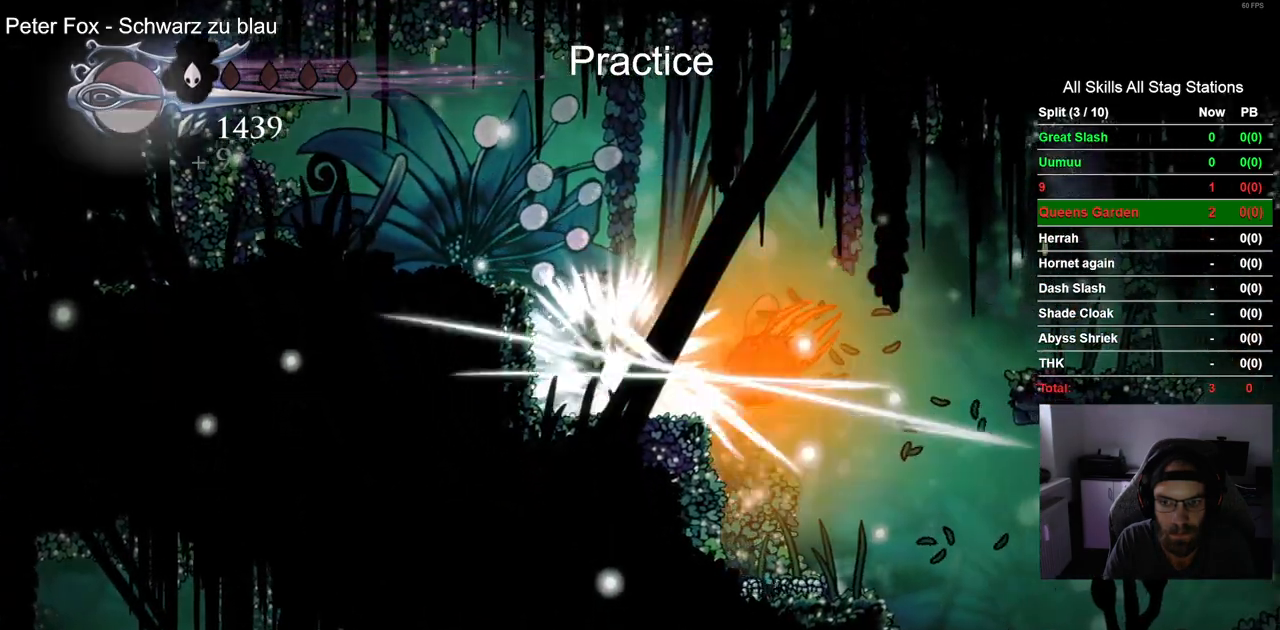
{"dt_ms": 500, "buttons": [], "left_stick": "center", "right_stick": "center"}
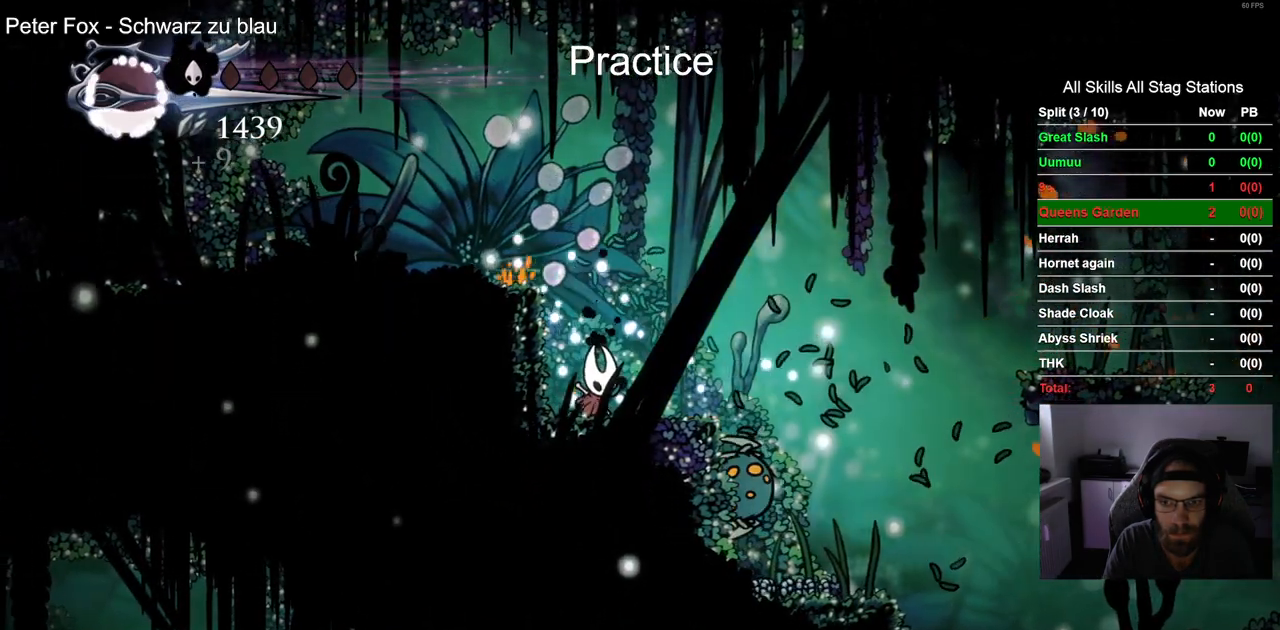
{"dt_ms": 1000, "buttons": [], "left_stick": "center", "right_stick": "center"}
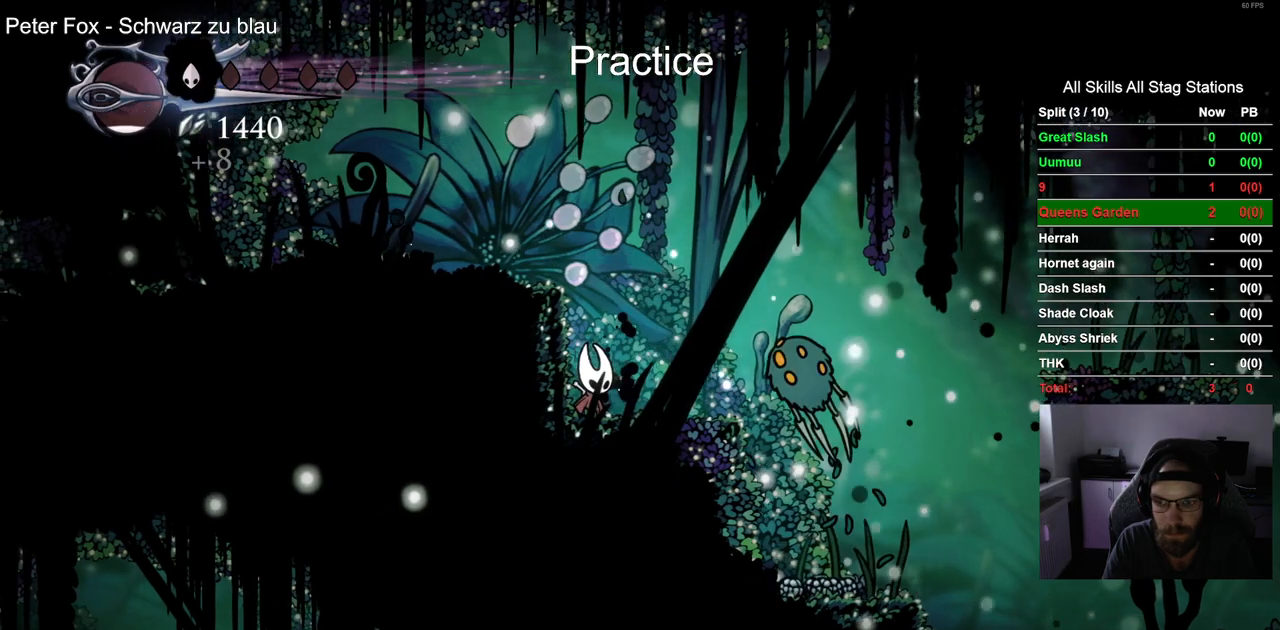
{"dt_ms": 500, "buttons": [], "left_stick": "center", "right_stick": "center", "events": [[233, "SQUARE", "down"], [400, "SQUARE", "up"]]}
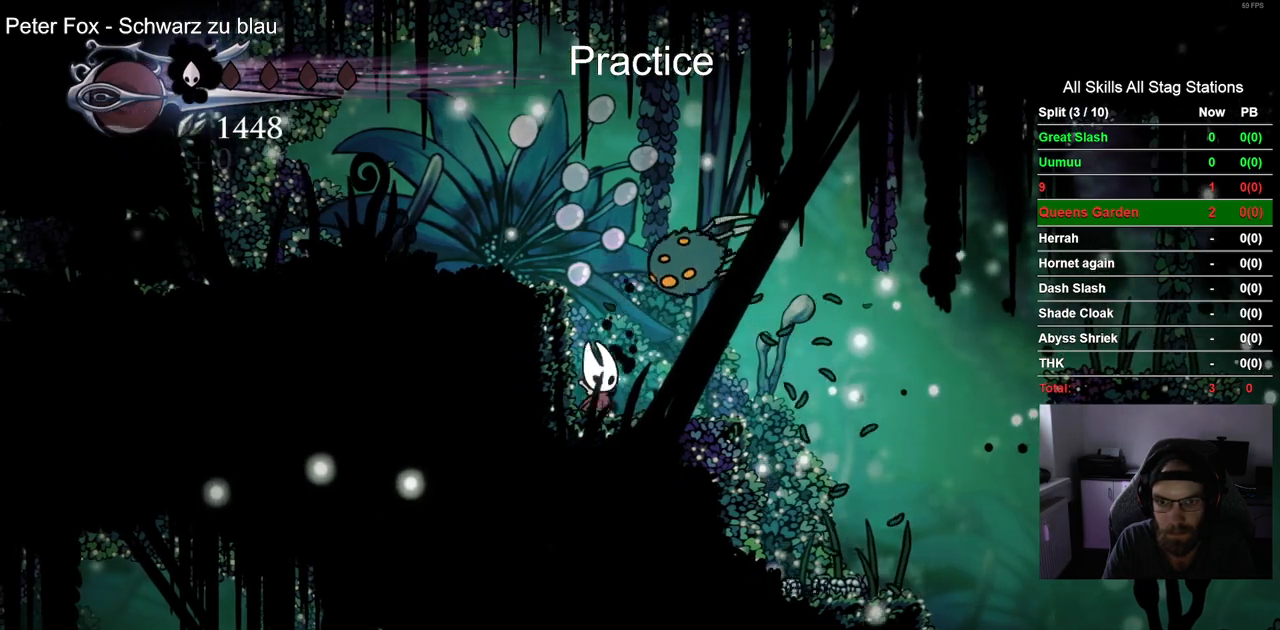
{"dt_ms": 500, "buttons": [], "left_stick": "center", "right_stick": "center"}